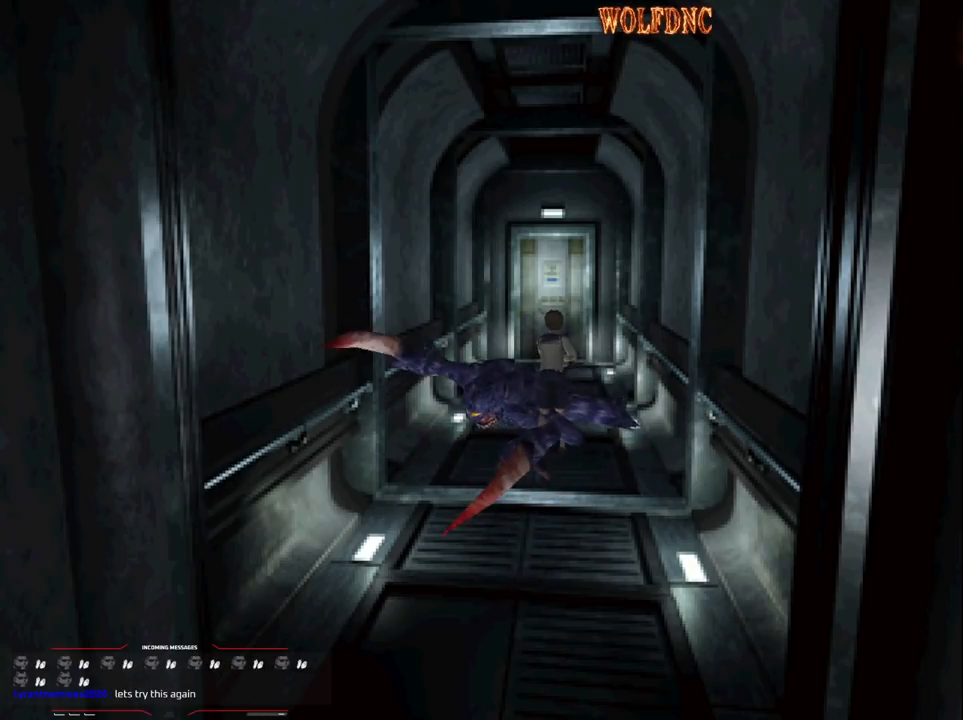
Gameplay with a controller (PlayStation layout); each line is a JSON object with the inputs held at the frame after it. "events" lists button and stick changes between this image and that frame as [ms after this image, input, new state], when the widget could be followed in between. Not read: L3 R3.
{"buttons": ["R1"], "events": [[83, "DPAD_LEFT", "up"], [317, "CROSS", "up"], [417, "DPAD_DOWN", "up"]]}
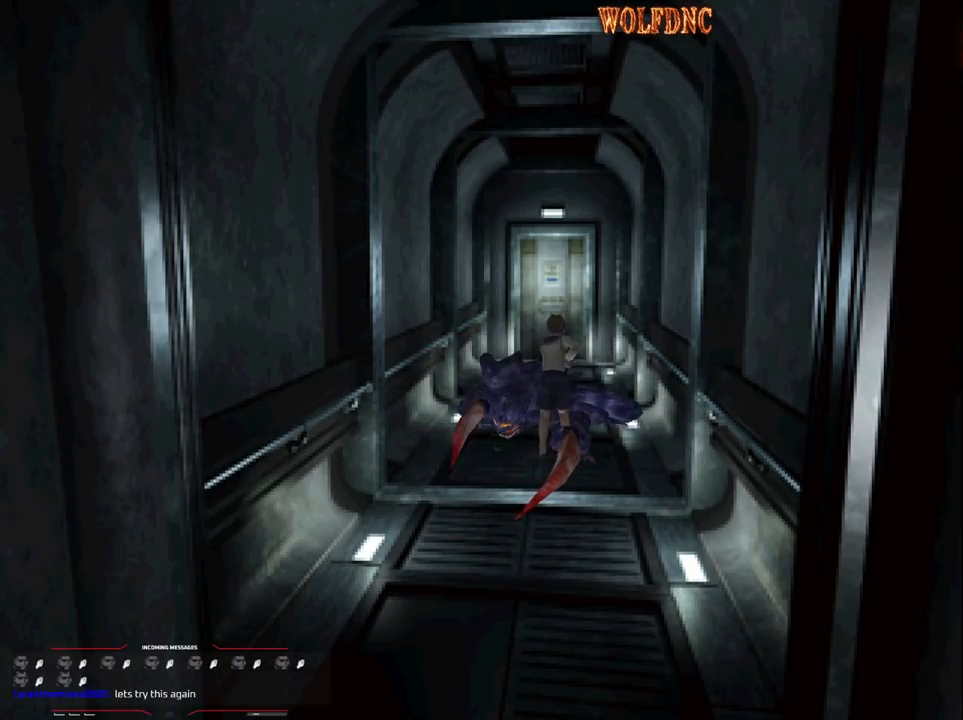
{"buttons": ["SQUARE", "DPAD_UP", "DPAD_RIGHT"], "events": [[150, "R1", "up"], [200, "DPAD_RIGHT", "down"], [333, "DPAD_UP", "down"], [333, "SQUARE", "down"]]}
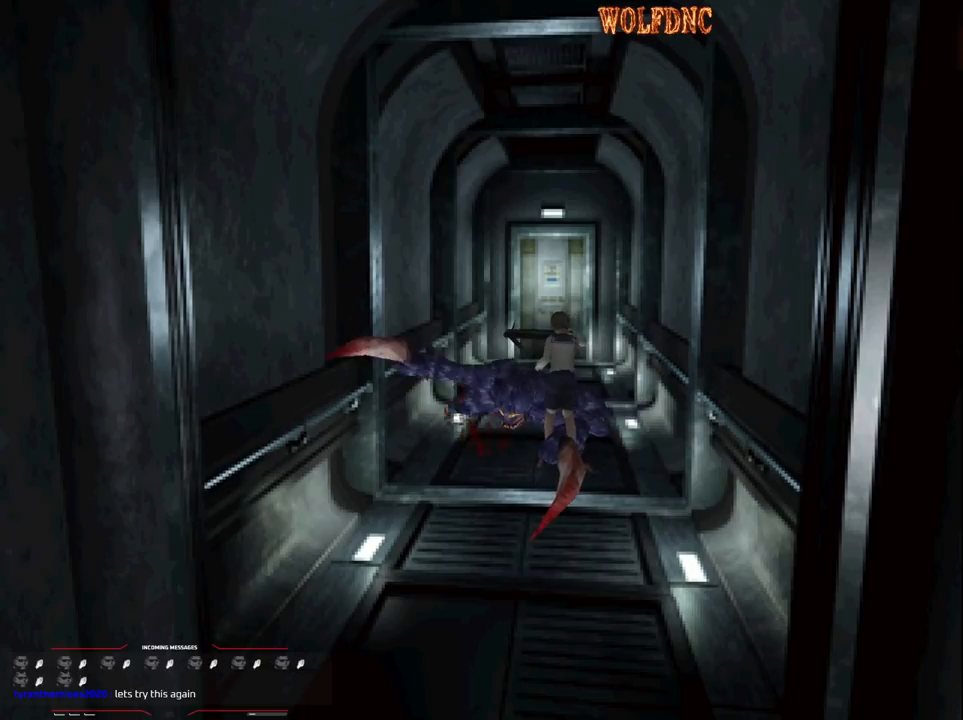
{"buttons": ["SQUARE", "DPAD_UP", "DPAD_RIGHT"], "events": [[117, "DPAD_RIGHT", "up"], [167, "DPAD_RIGHT", "down"], [317, "DPAD_UP", "up"], [450, "DPAD_UP", "down"]]}
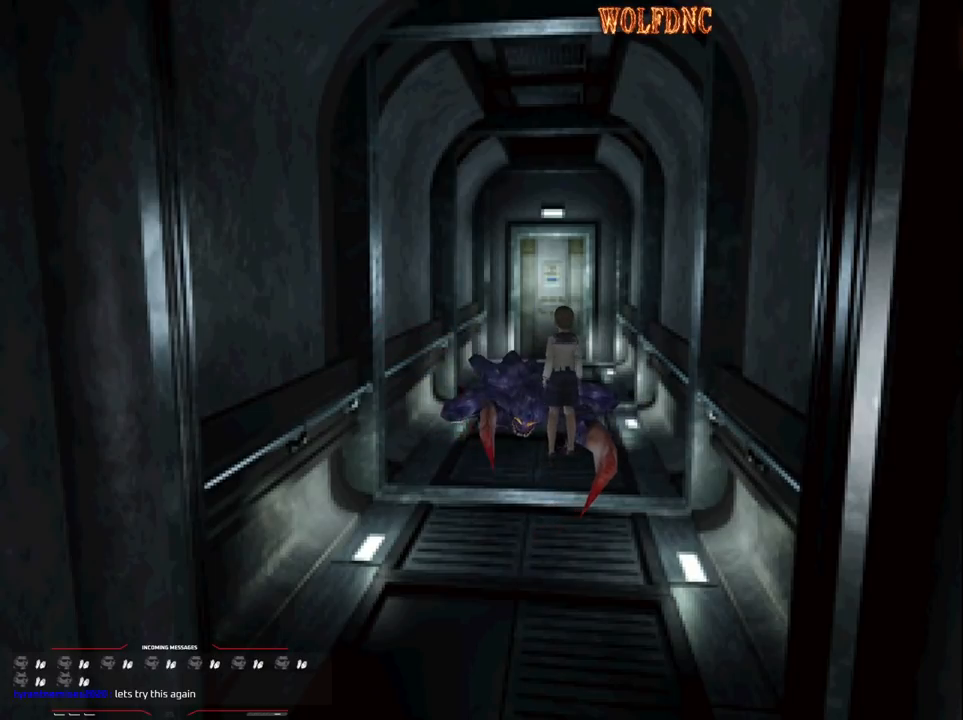
{"buttons": ["SQUARE", "DPAD_UP", "DPAD_LEFT"], "events": [[417, "DPAD_LEFT", "down"], [417, "DPAD_RIGHT", "up"]]}
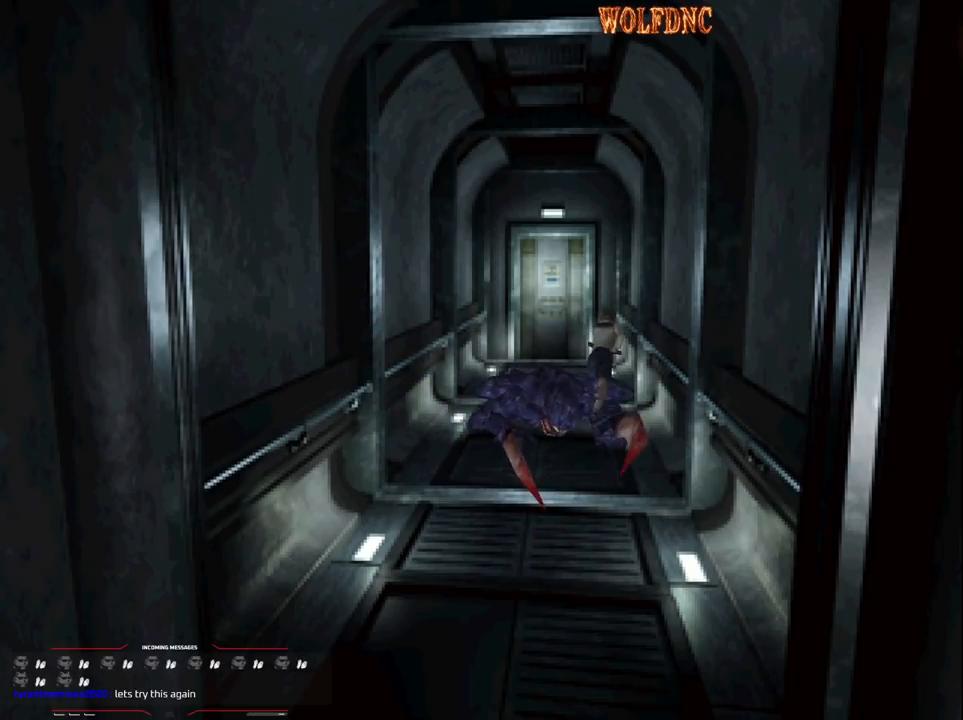
{"buttons": ["CROSS", "R1", "DPAD_DOWN", "DPAD_LEFT"], "events": [[333, "DPAD_UP", "up"], [333, "R1", "down"], [383, "SQUARE", "up"], [483, "CROSS", "down"], [483, "DPAD_DOWN", "down"]]}
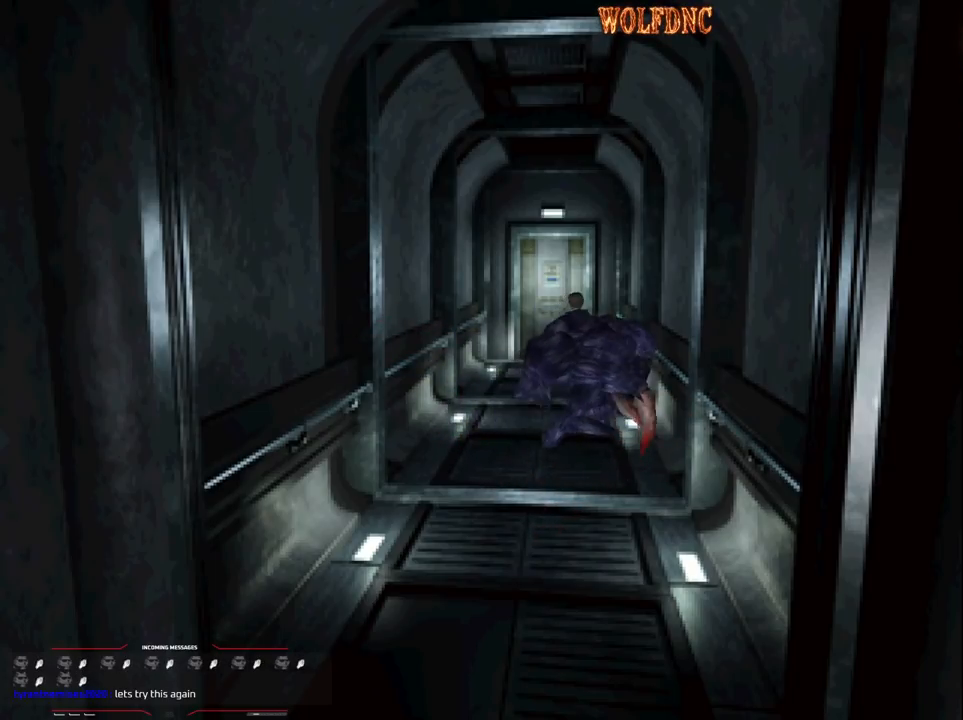
{"buttons": ["CROSS", "R1", "DPAD_DOWN", "DPAD_LEFT"], "events": [[217, "CROSS", "up"], [267, "CROSS", "down"], [450, "CROSS", "up"], [500, "CROSS", "down"]]}
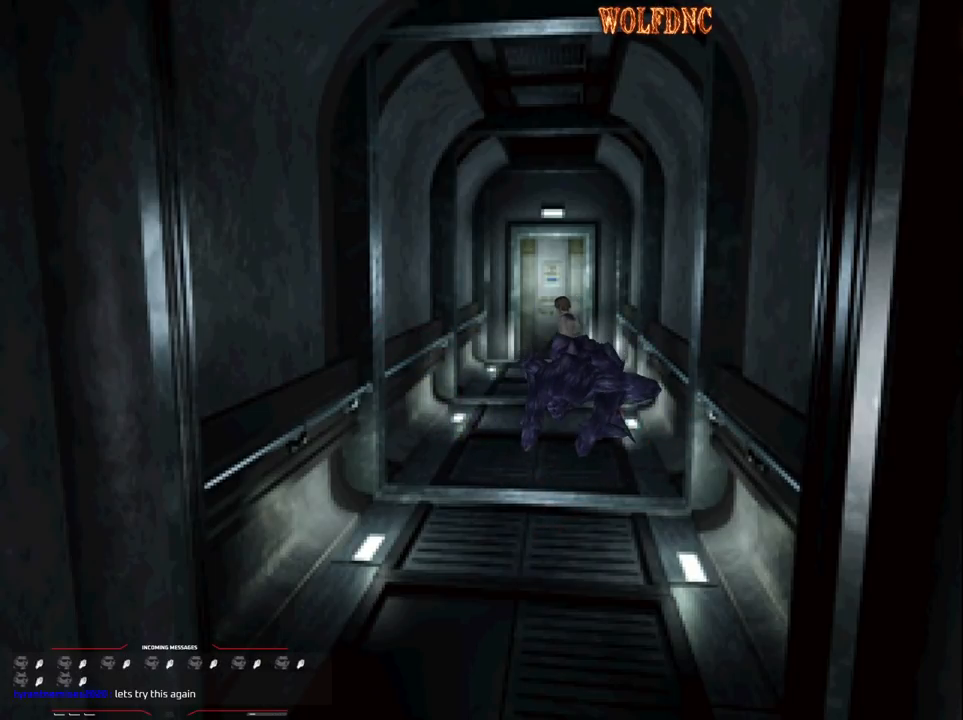
{"buttons": [], "events": [[83, "CROSS", "up"], [133, "CROSS", "down"], [183, "CROSS", "up"], [283, "R1", "up"], [367, "DPAD_DOWN", "up"], [367, "DPAD_LEFT", "up"]]}
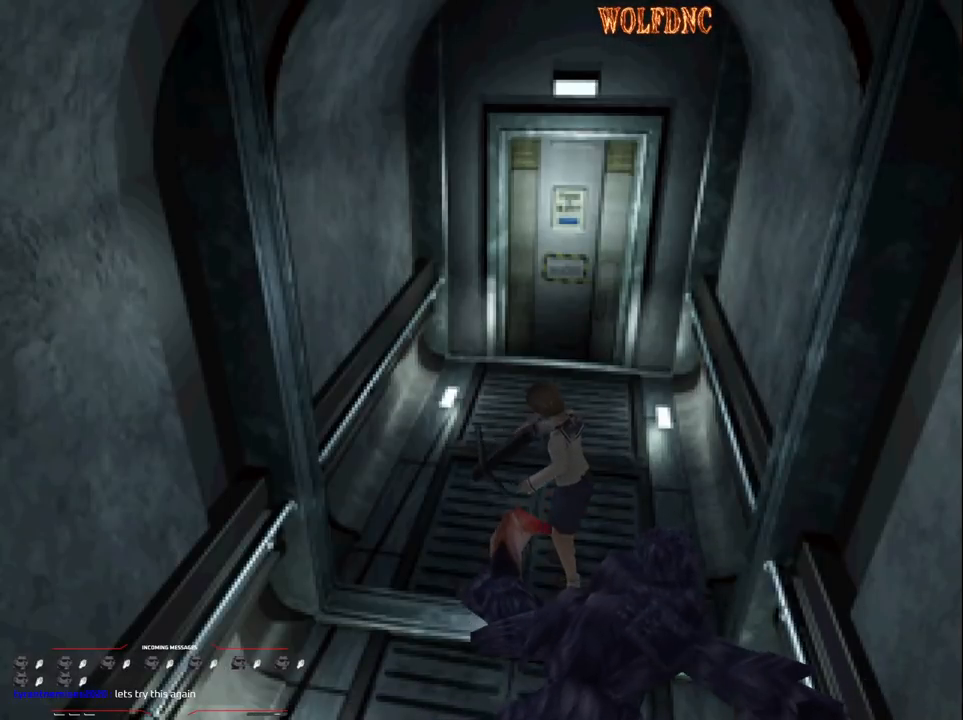
{"buttons": ["SQUARE", "DPAD_UP", "DPAD_LEFT"], "events": [[17, "DPAD_LEFT", "down"], [333, "SQUARE", "down"], [433, "DPAD_UP", "down"]]}
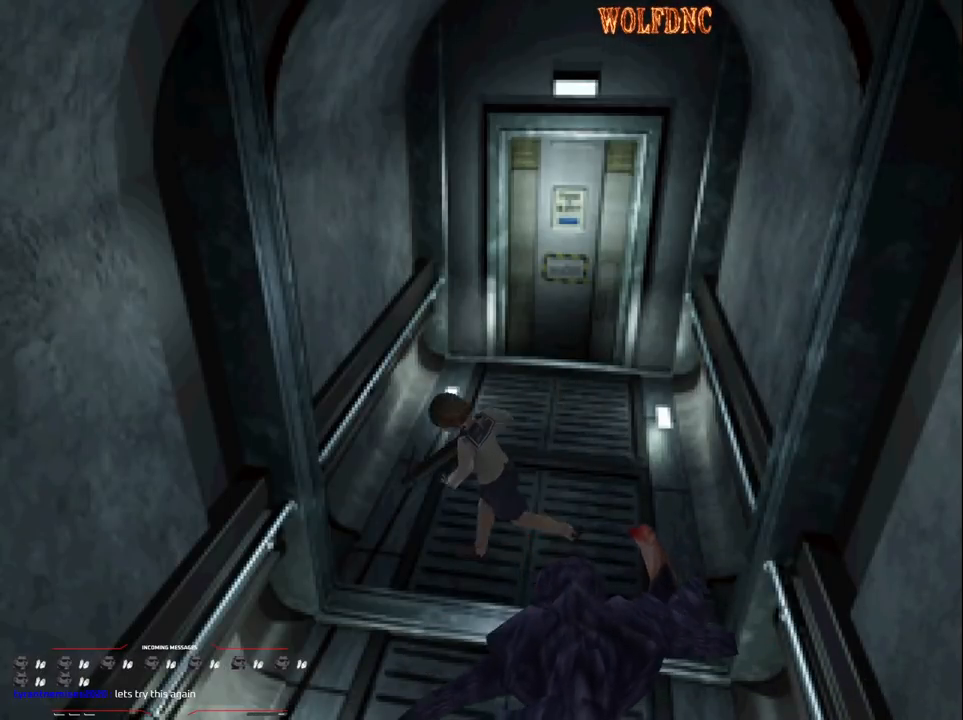
{"buttons": ["SQUARE", "DPAD_UP", "DPAD_LEFT"], "events": []}
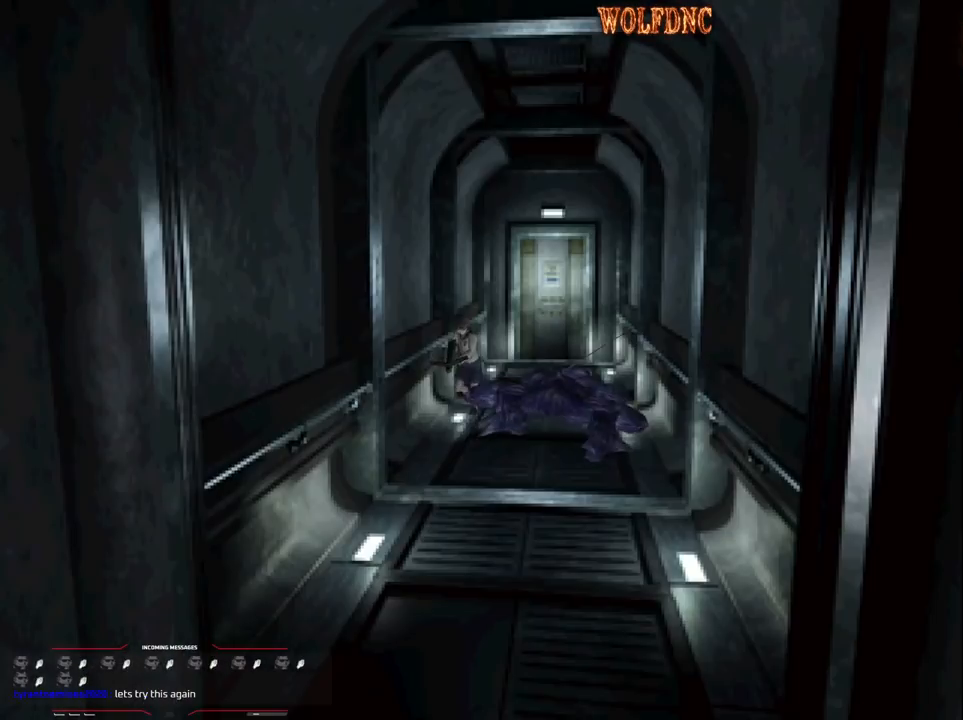
{"buttons": ["CIRCLE", "DPAD_LEFT"], "events": [[367, "CIRCLE", "down"], [417, "SQUARE", "up"], [467, "DPAD_UP", "up"]]}
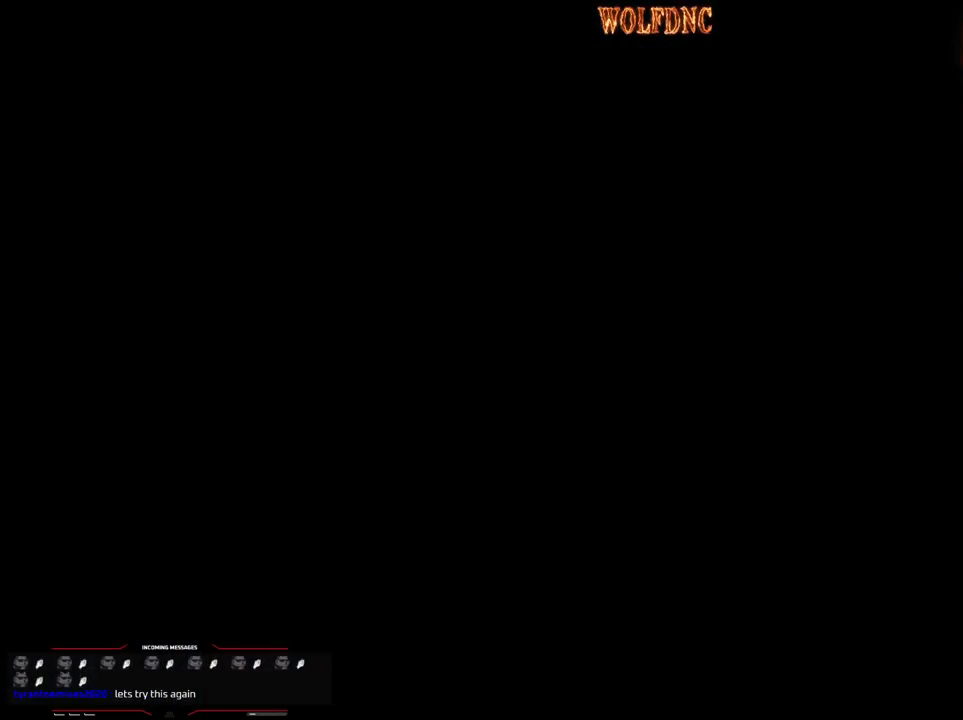
{"buttons": [], "events": [[17, "CIRCLE", "up"], [50, "DPAD_LEFT", "up"]]}
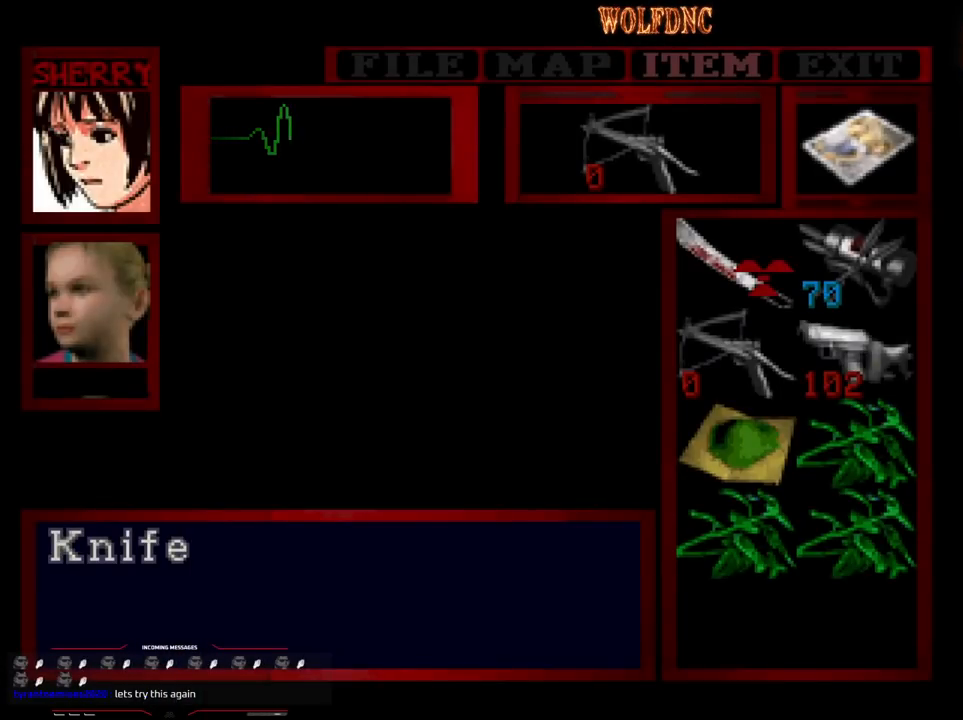
{"buttons": ["CROSS", "R1", "DPAD_DOWN", "DPAD_LEFT"], "events": [[167, "CIRCLE", "down"], [300, "CIRCLE", "up"], [350, "DPAD_LEFT", "down"], [400, "DPAD_DOWN", "down"], [400, "R1", "down"], [433, "CROSS", "down"]]}
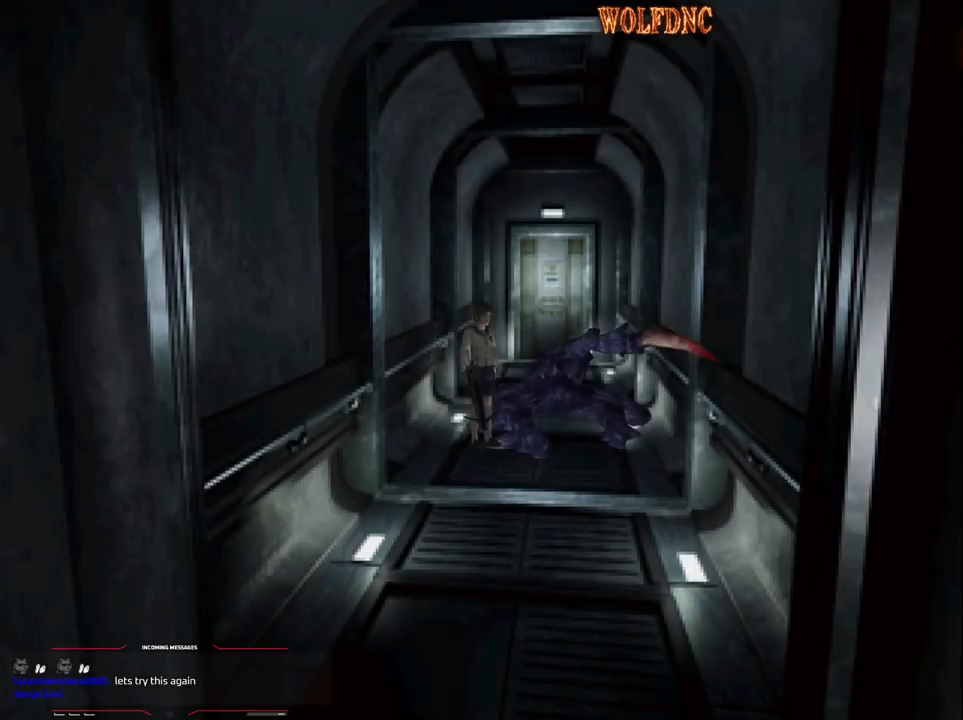
{"buttons": ["CROSS", "R1", "DPAD_DOWN"], "events": [[83, "CROSS", "up"], [133, "CROSS", "down"], [183, "CROSS", "up"], [233, "CROSS", "down"], [233, "DPAD_LEFT", "up"], [417, "CROSS", "up"], [467, "CROSS", "down"]]}
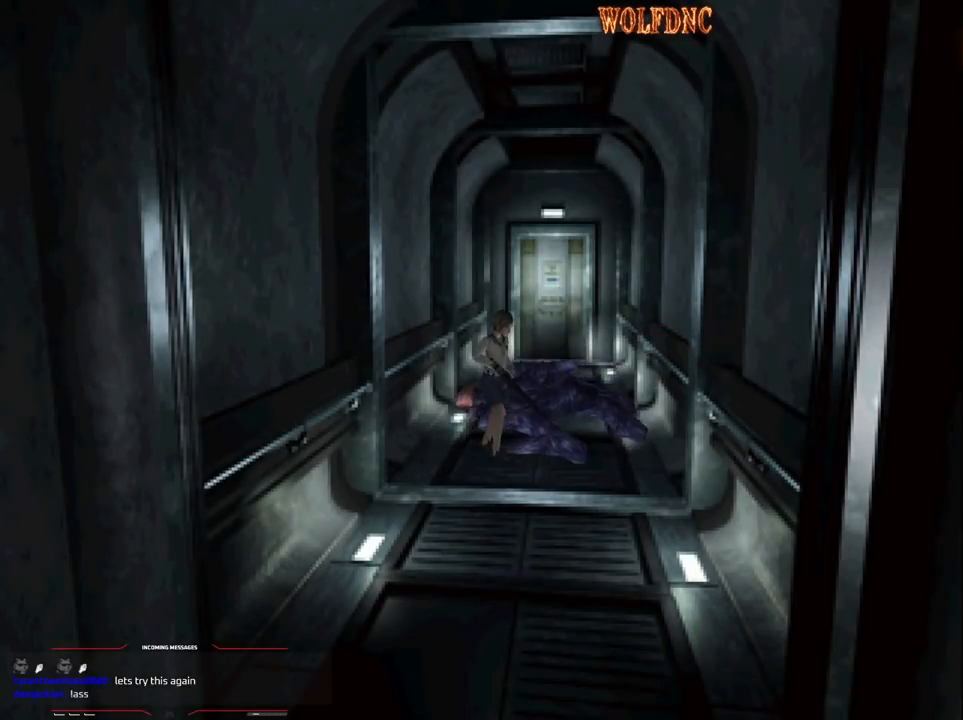
{"buttons": [], "events": [[150, "CROSS", "up"], [250, "R1", "up"], [333, "DPAD_DOWN", "up"]]}
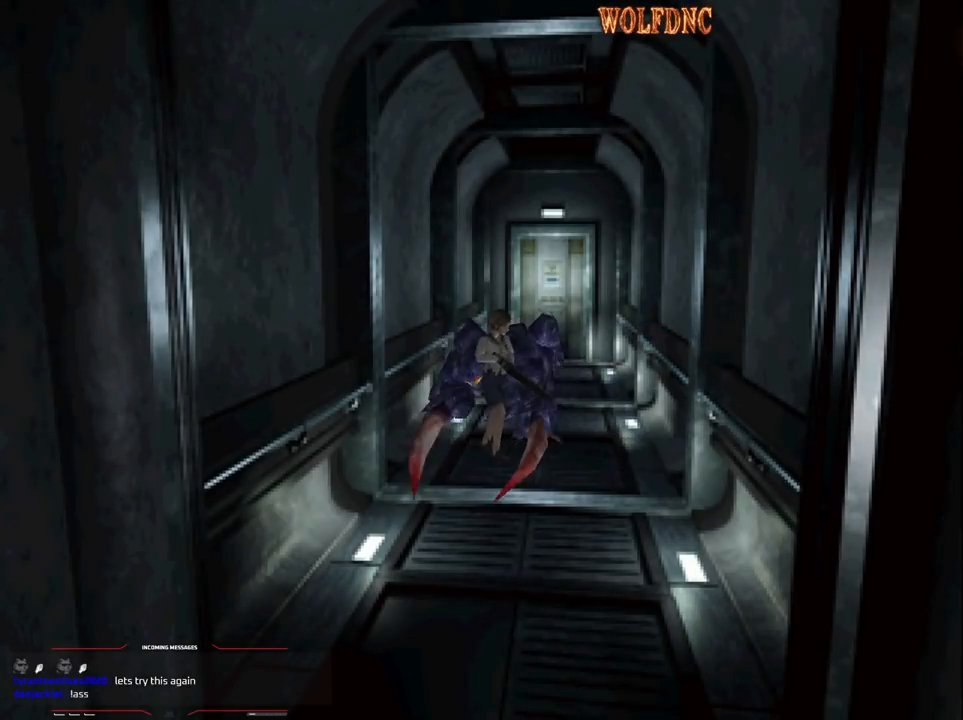
{"buttons": [], "events": []}
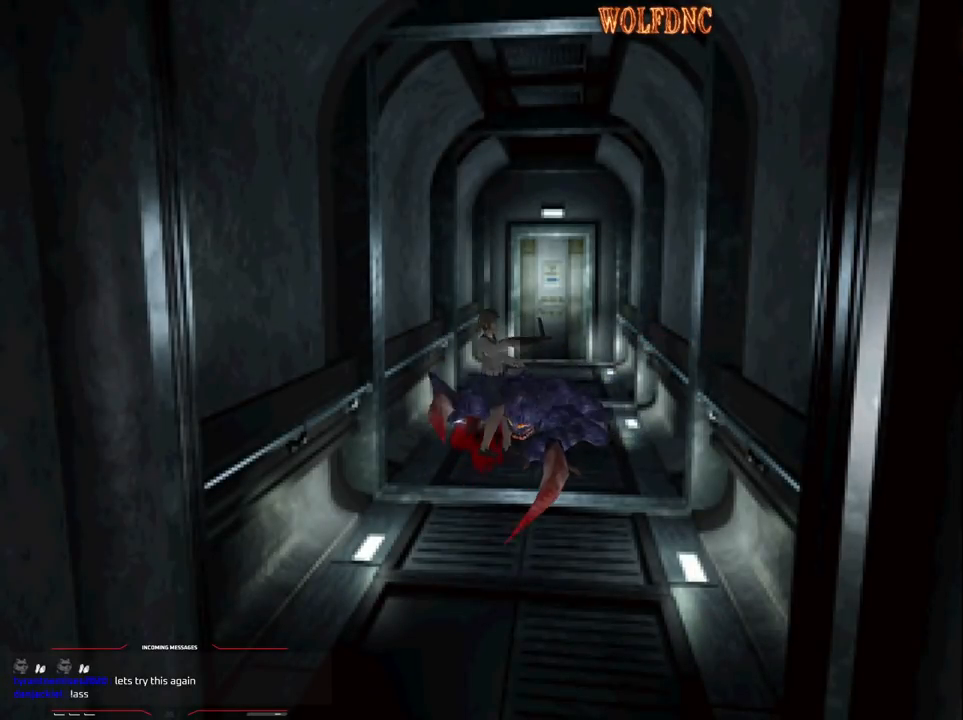
{"buttons": ["SQUARE", "DPAD_UP", "DPAD_LEFT"], "events": [[283, "DPAD_LEFT", "down"], [417, "DPAD_UP", "down"], [417, "SQUARE", "down"]]}
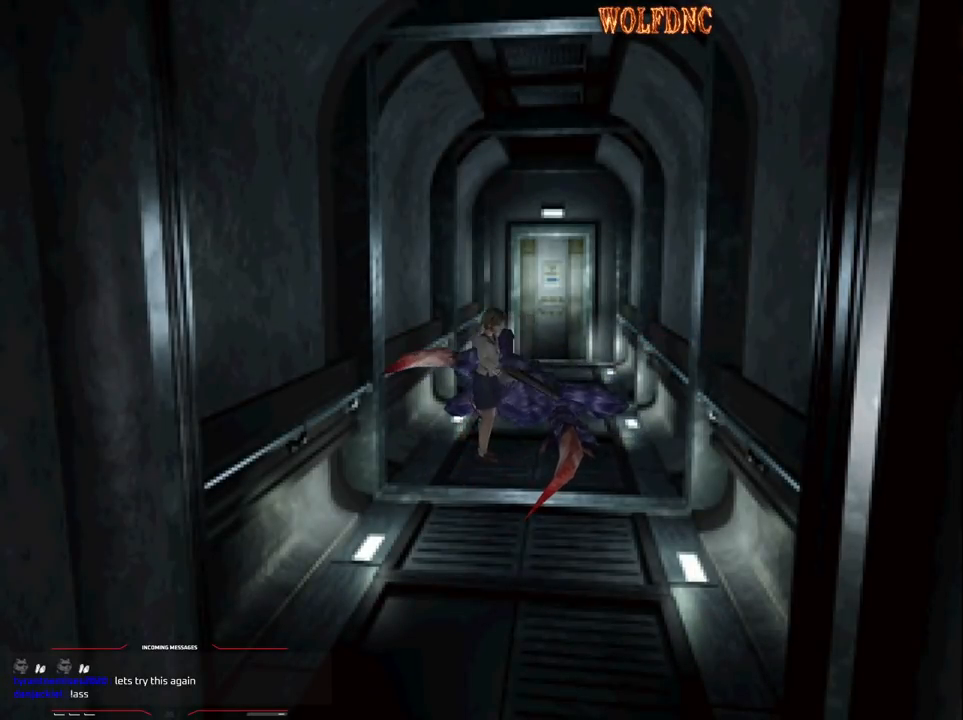
{"buttons": ["DPAD_LEFT"], "events": [[250, "CIRCLE", "down"], [383, "SQUARE", "up"], [433, "CIRCLE", "up"], [433, "DPAD_UP", "up"]]}
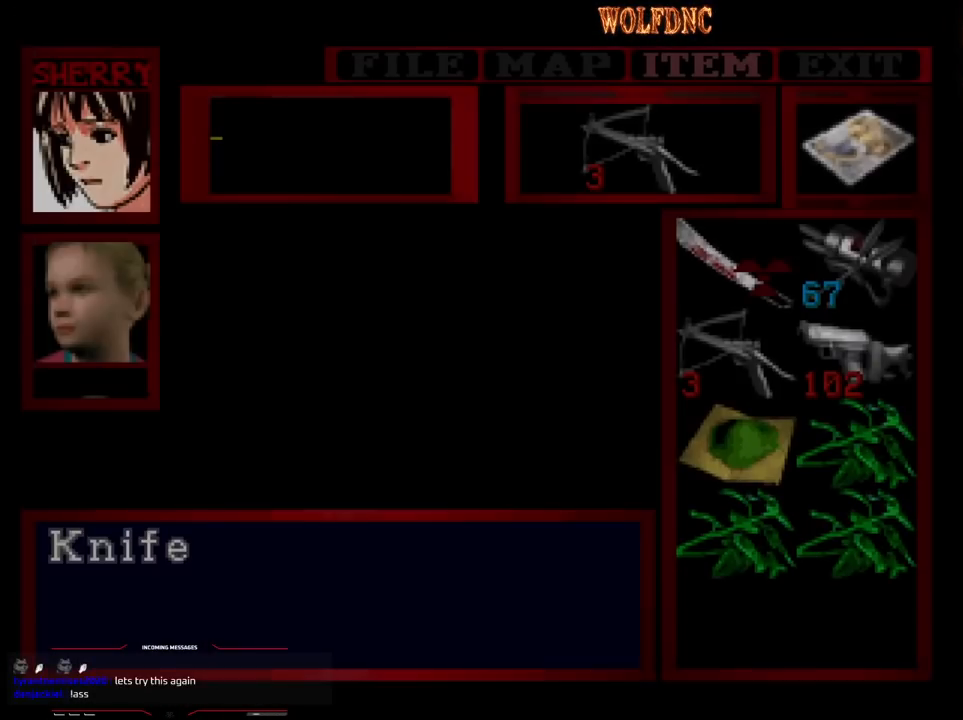
{"buttons": [], "events": [[33, "DPAD_LEFT", "up"]]}
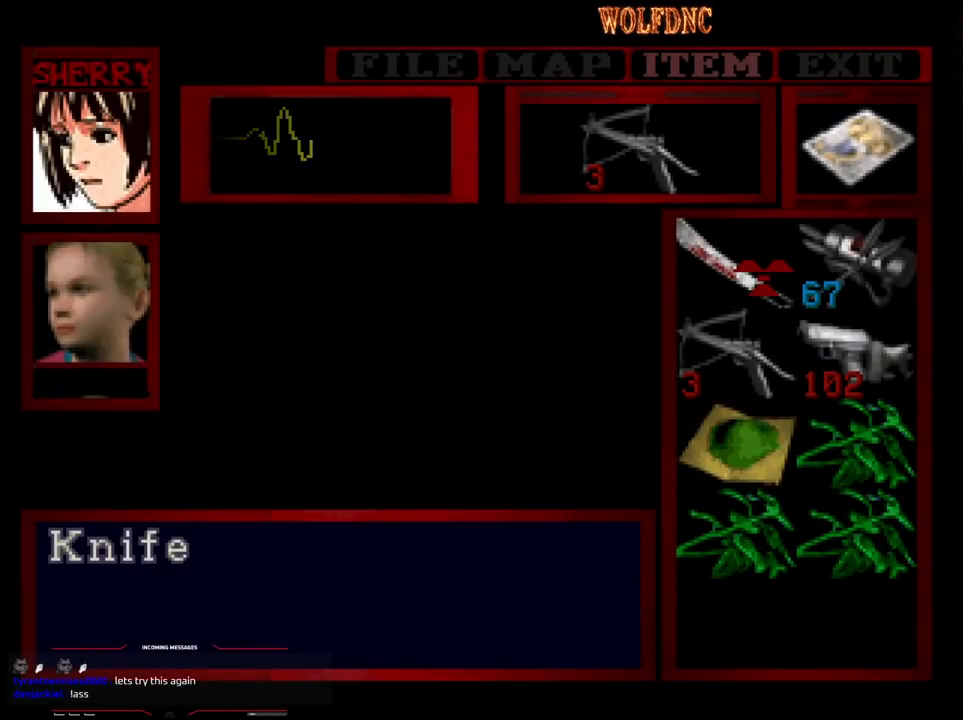
{"buttons": ["SQUARE", "DPAD_UP", "DPAD_LEFT"], "events": [[133, "CIRCLE", "down"], [233, "CIRCLE", "up"], [233, "DPAD_LEFT", "down"], [317, "SQUARE", "down"], [367, "DPAD_UP", "down"]]}
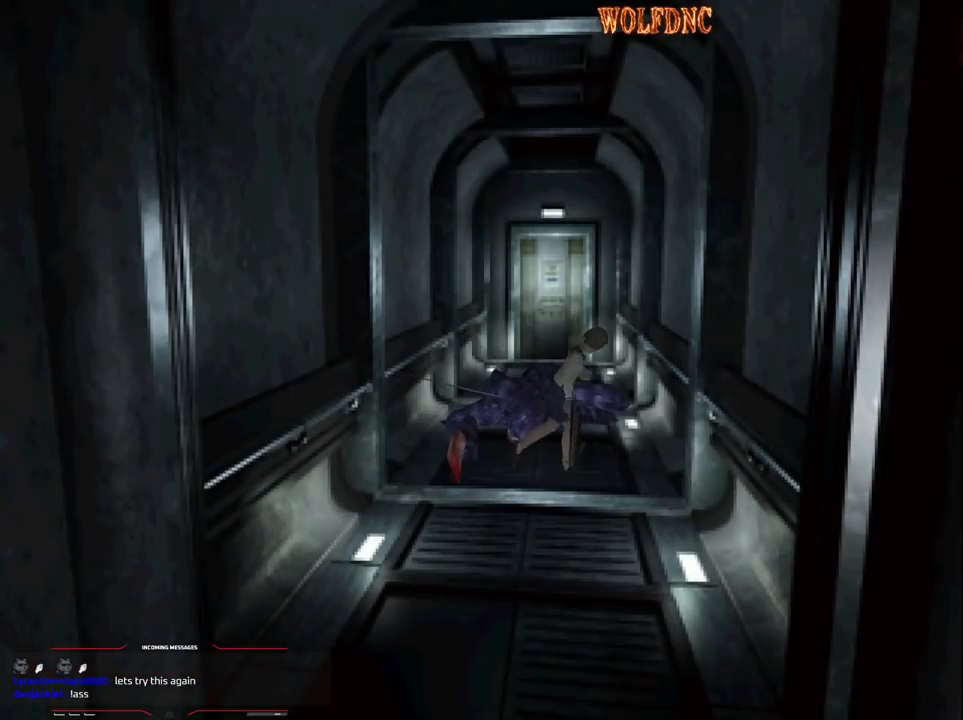
{"buttons": ["R1", "DPAD_LEFT"], "events": [[200, "DPAD_UP", "up"], [250, "SQUARE", "up"], [433, "R1", "down"]]}
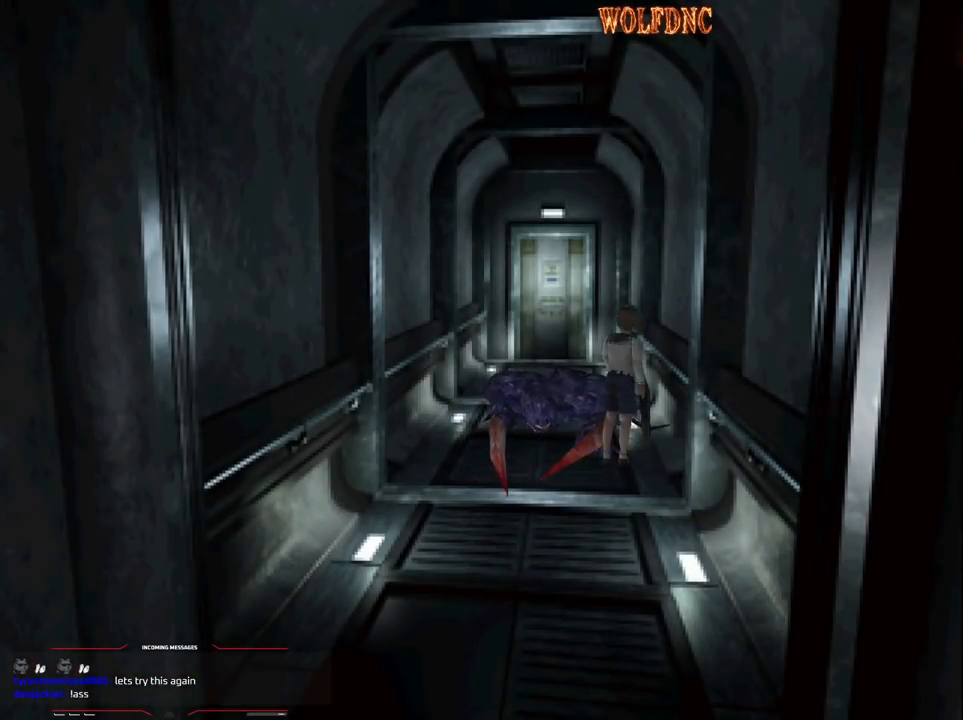
{"buttons": ["CROSS", "R1", "DPAD_DOWN"], "events": [[267, "DPAD_DOWN", "down"], [500, "CROSS", "down"], [500, "DPAD_LEFT", "up"]]}